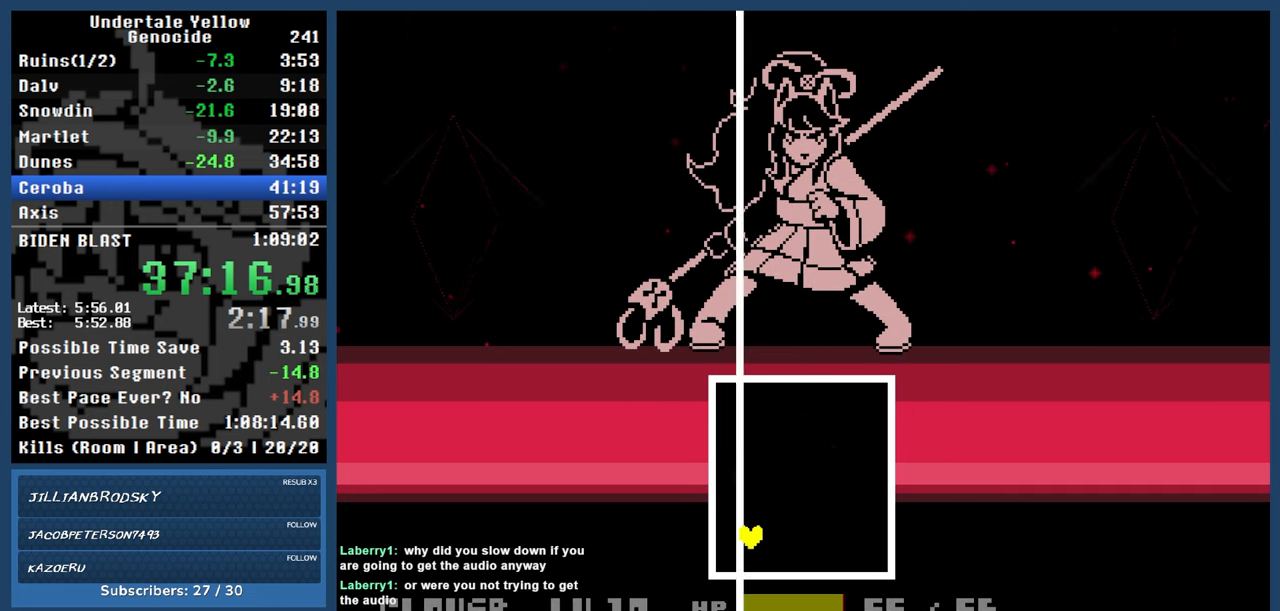
Gameplay with keyboard; each line is a JSON object with the keys held at the frame after it. "events" lists presses ("down") and releases ("up") of "automash", "c", "down", "left", "return", "right", "shift", "up", "x" and "z" between this image and that frame as [ms after this image, input, new state], when the widget could be followed in between. No other keys are recorded. Mouse input is not recorded. Key names are as the overlay labels them; some are game actions (e.g. jump) rather than physical keys.
{"keys": ["right", "up"], "events": []}
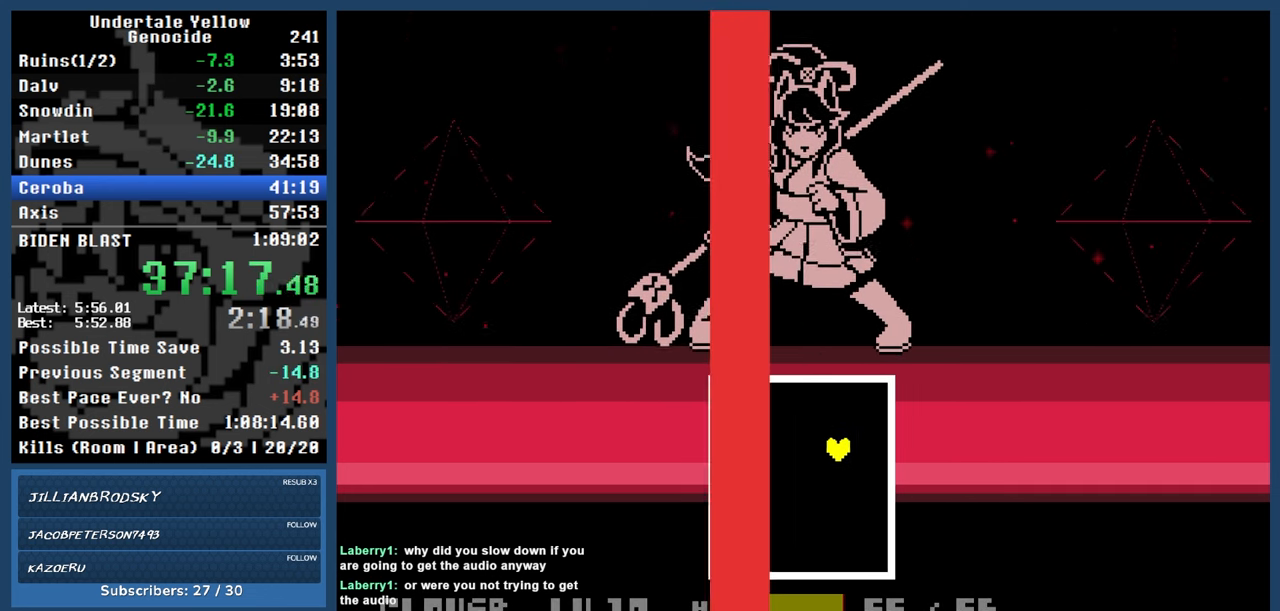
{"keys": ["down", "left"], "events": [[50, "right", "up"], [50, "up", "up"], [283, "down", "down"], [283, "left", "down"]]}
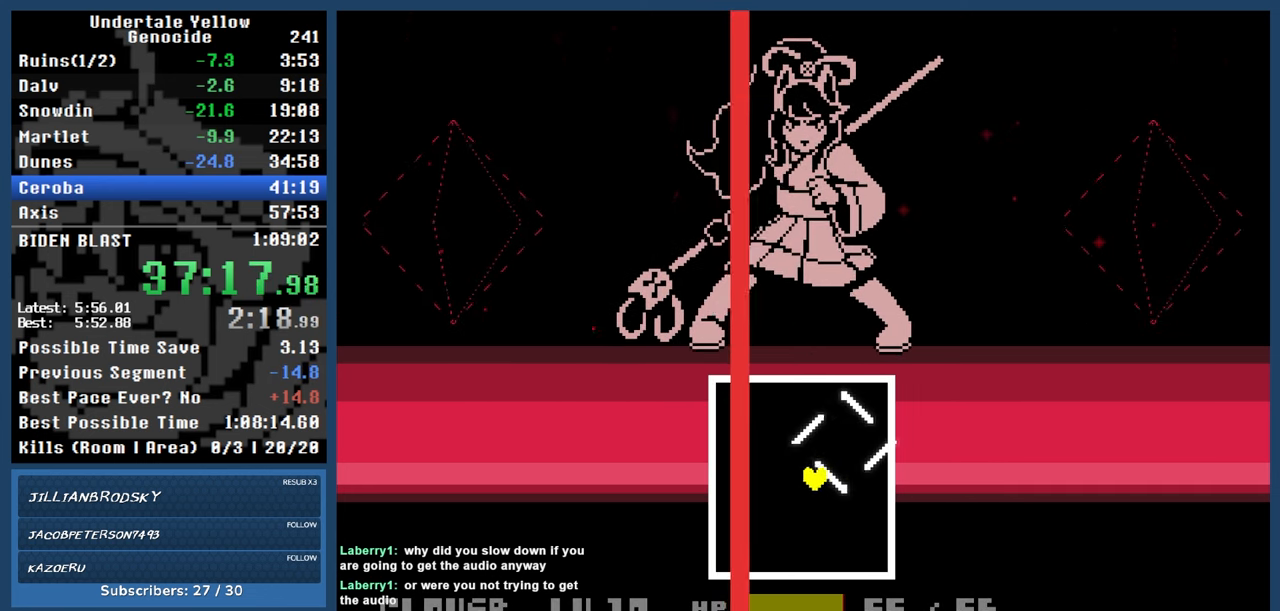
{"keys": ["down", "left"], "events": []}
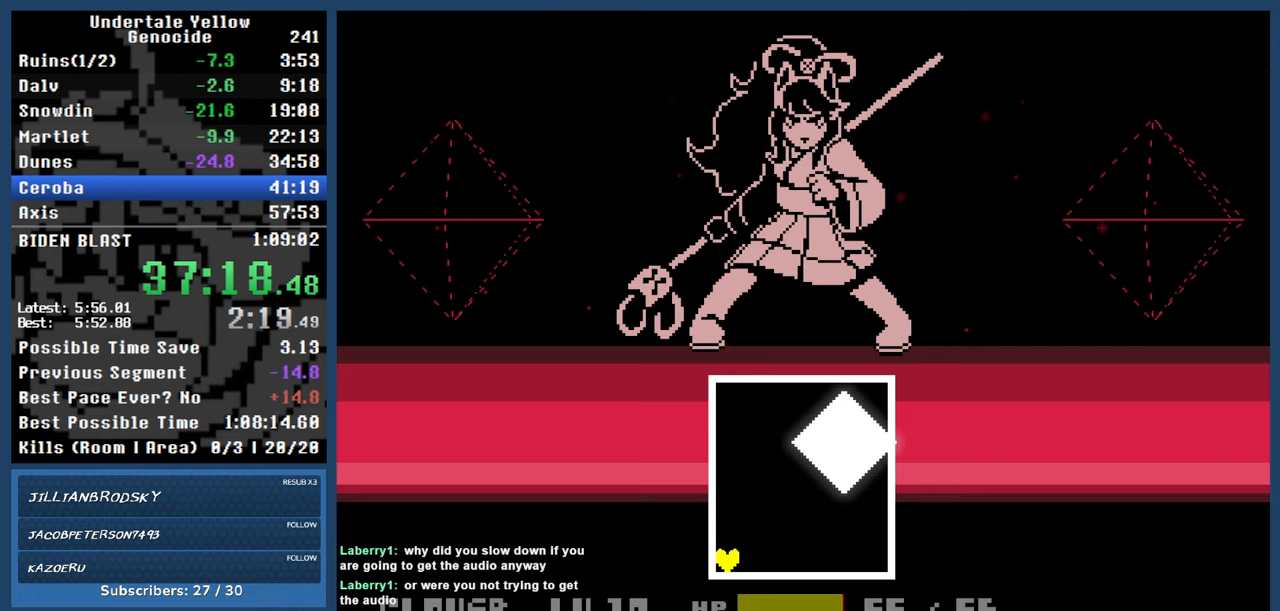
{"keys": ["right", "up"], "events": [[33, "down", "up"], [83, "left", "up"], [233, "right", "down"], [233, "up", "down"]]}
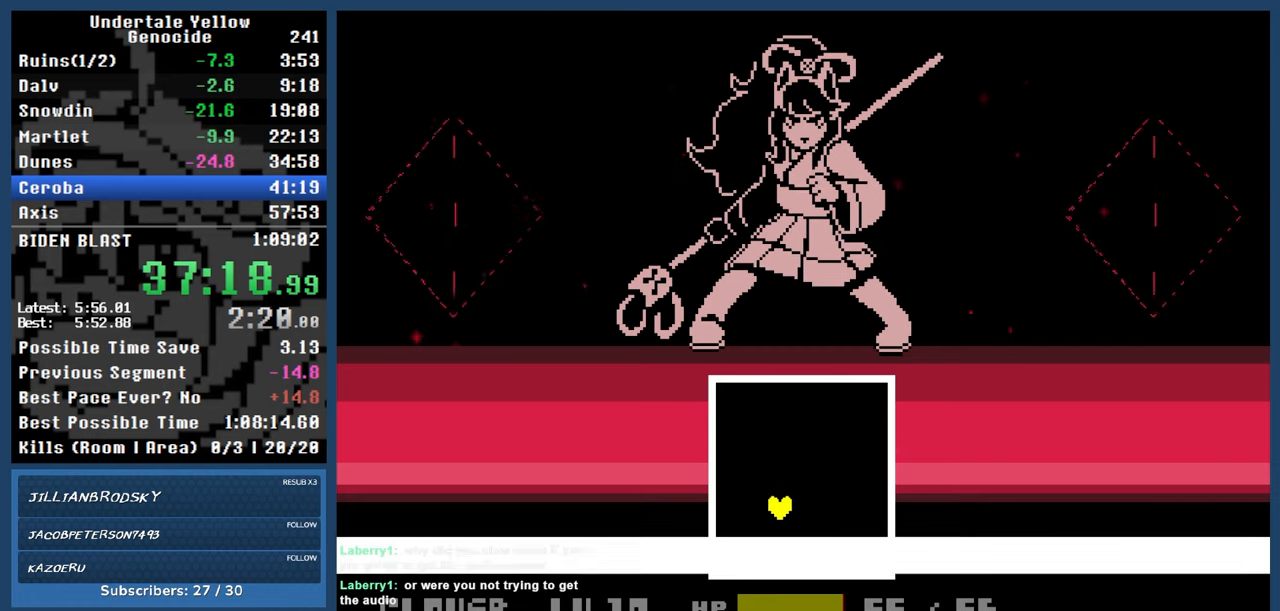
{"keys": [], "events": [[333, "right", "up"], [383, "up", "up"]]}
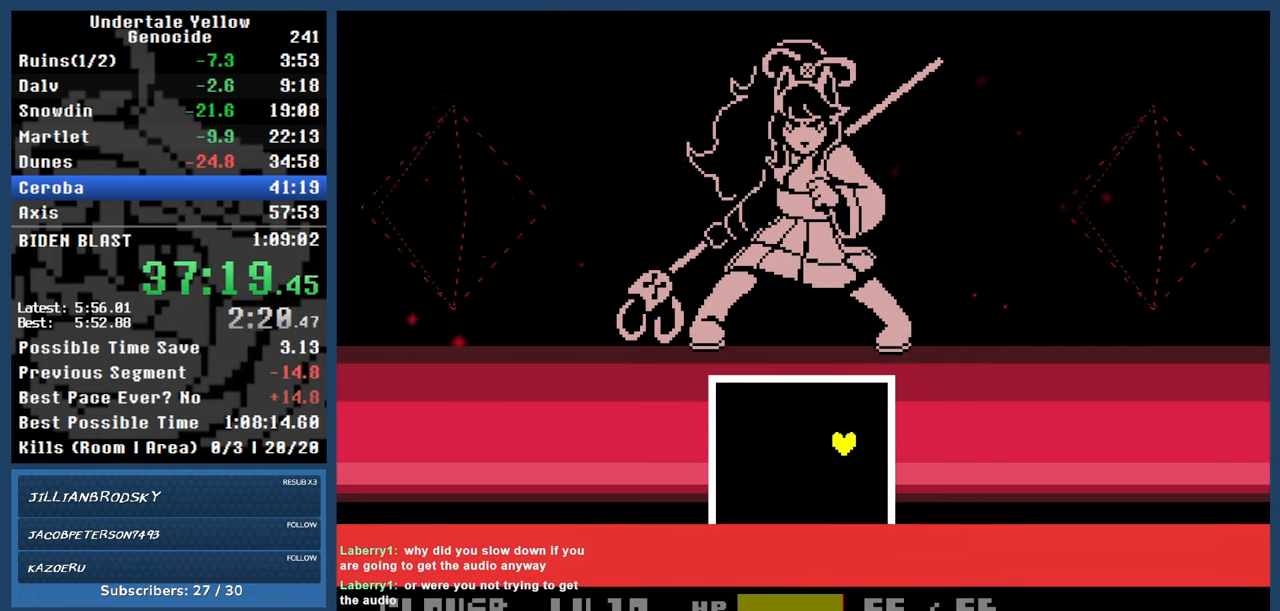
{"keys": ["down", "left"], "events": [[117, "down", "down"], [117, "left", "down"]]}
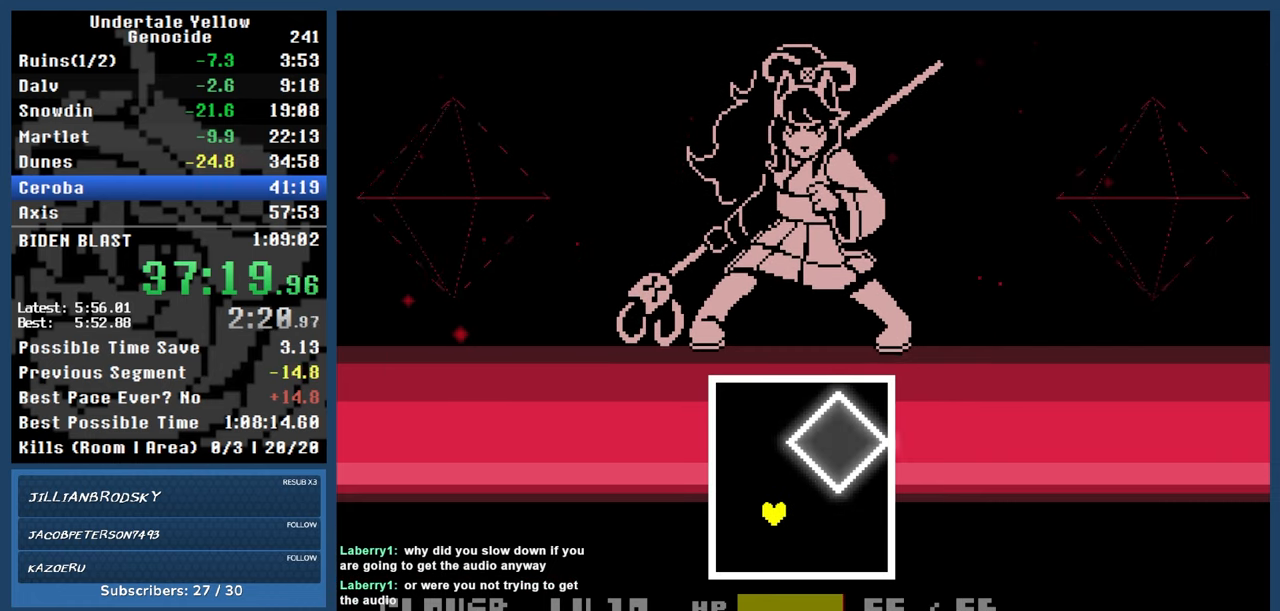
{"keys": [], "events": [[333, "down", "up"], [333, "left", "up"]]}
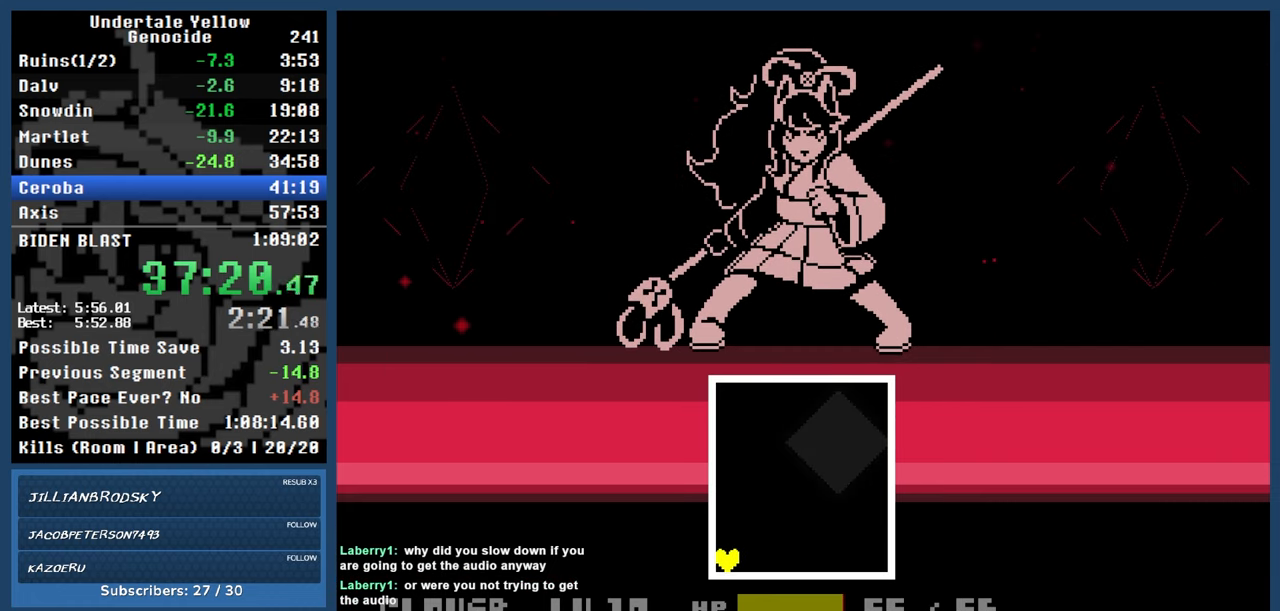
{"keys": ["right", "up"], "events": [[50, "right", "down"], [50, "up", "down"]]}
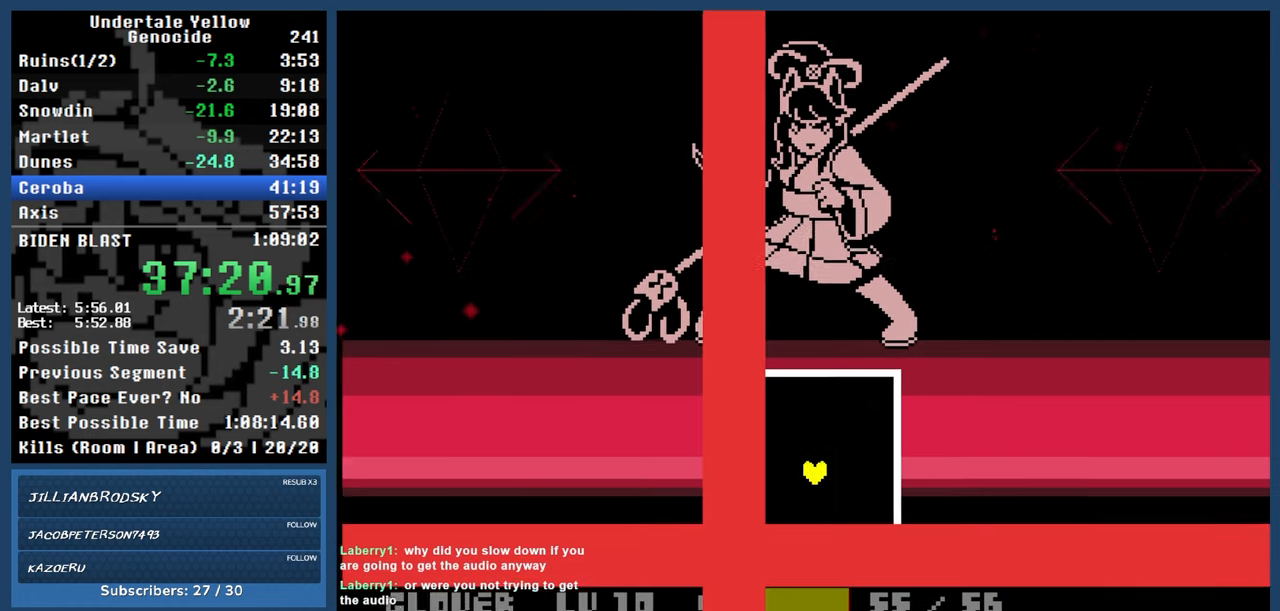
{"keys": [], "events": [[83, "right", "up"], [117, "up", "up"]]}
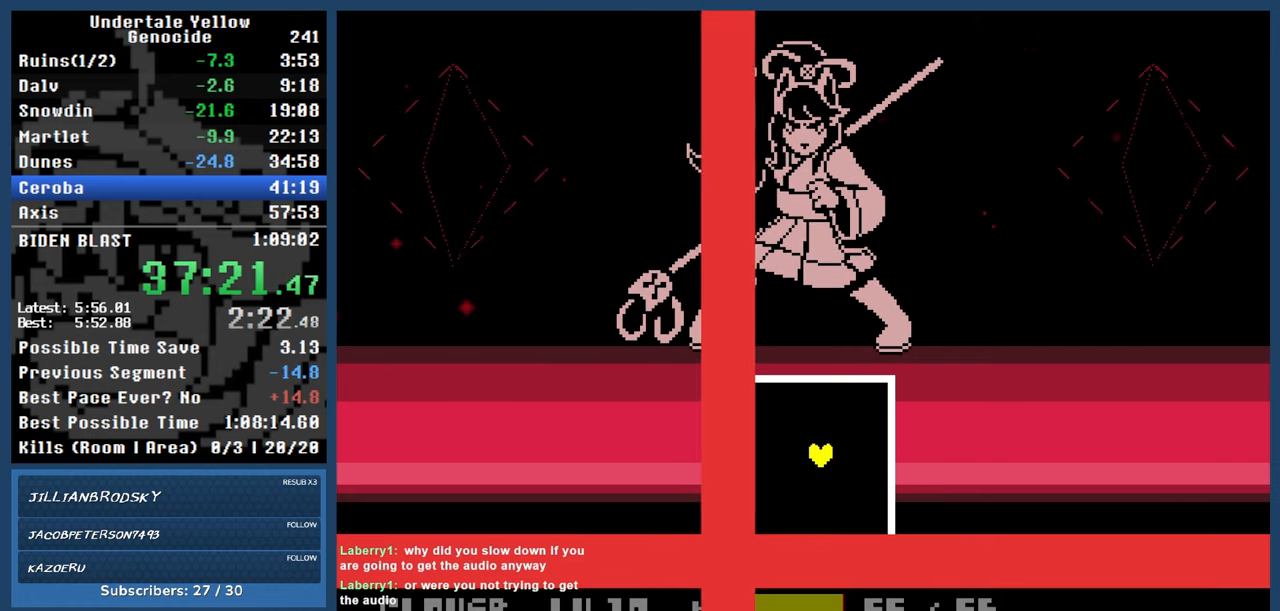
{"keys": [], "events": []}
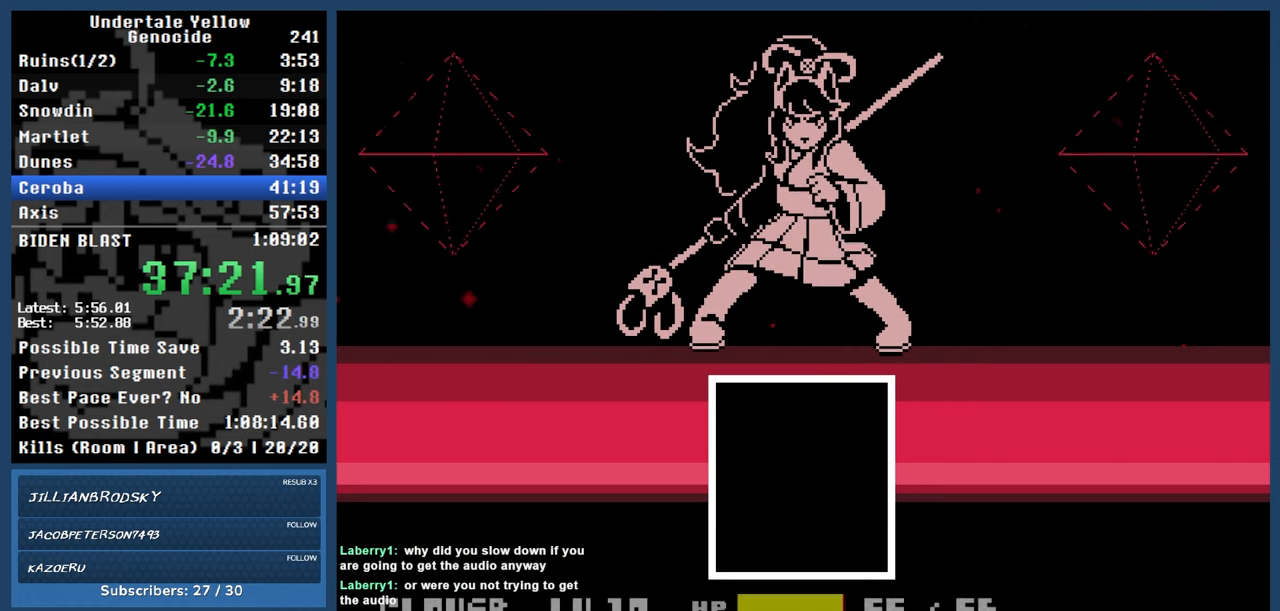
{"keys": ["return"], "events": [[467, "return", "down"]]}
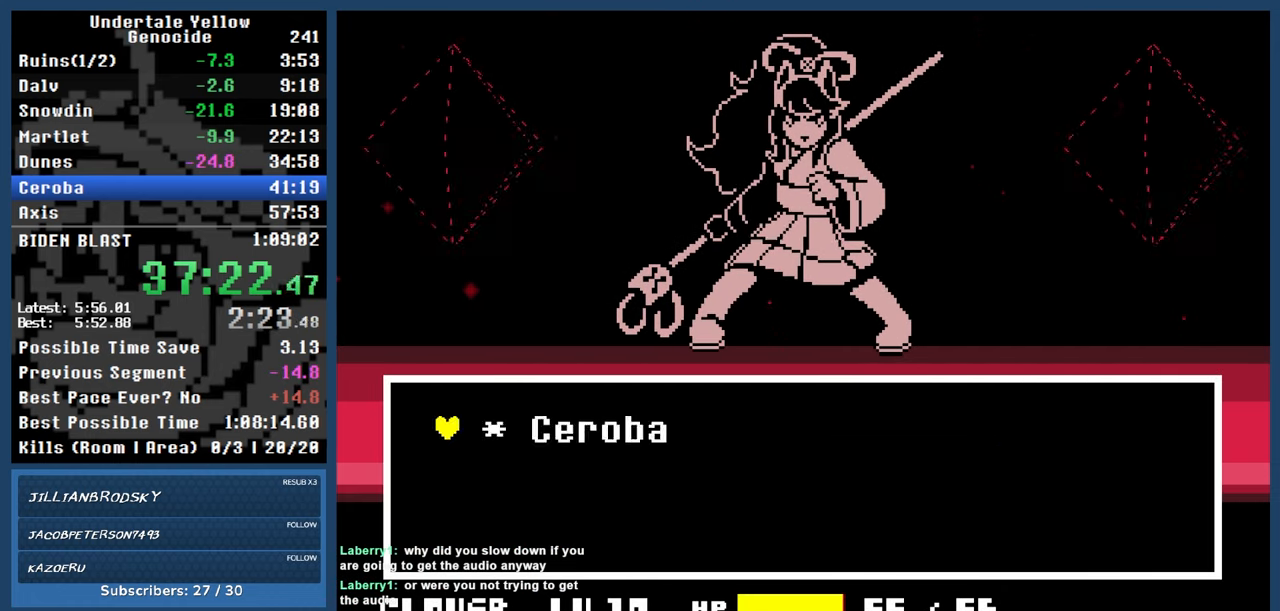
{"keys": ["return"], "events": [[17, "z", "down"], [67, "return", "up"], [67, "z", "up"], [450, "return", "down"]]}
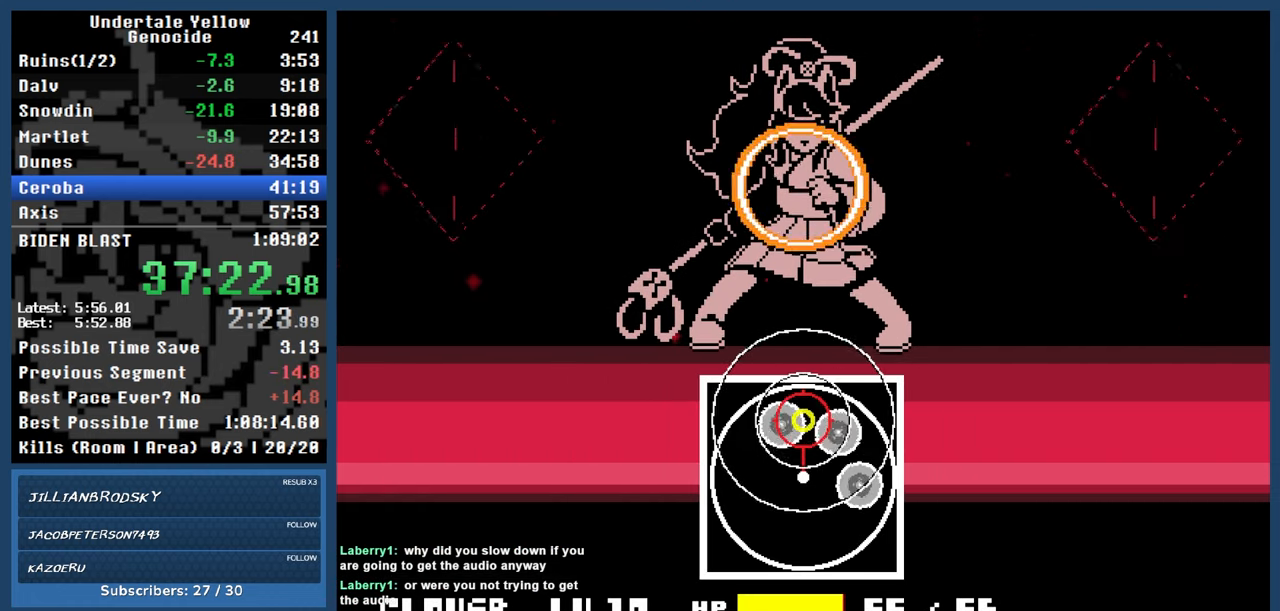
{"keys": ["return"], "events": [[50, "return", "up"], [417, "return", "down"]]}
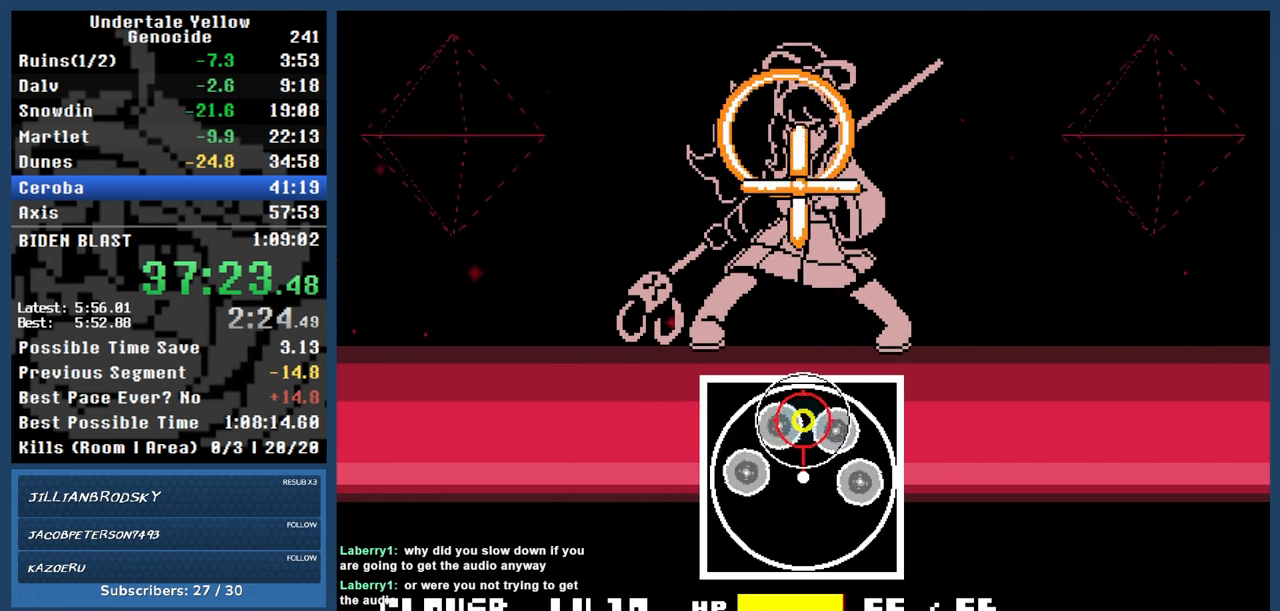
{"keys": ["return"], "events": [[67, "return", "up"], [433, "return", "down"]]}
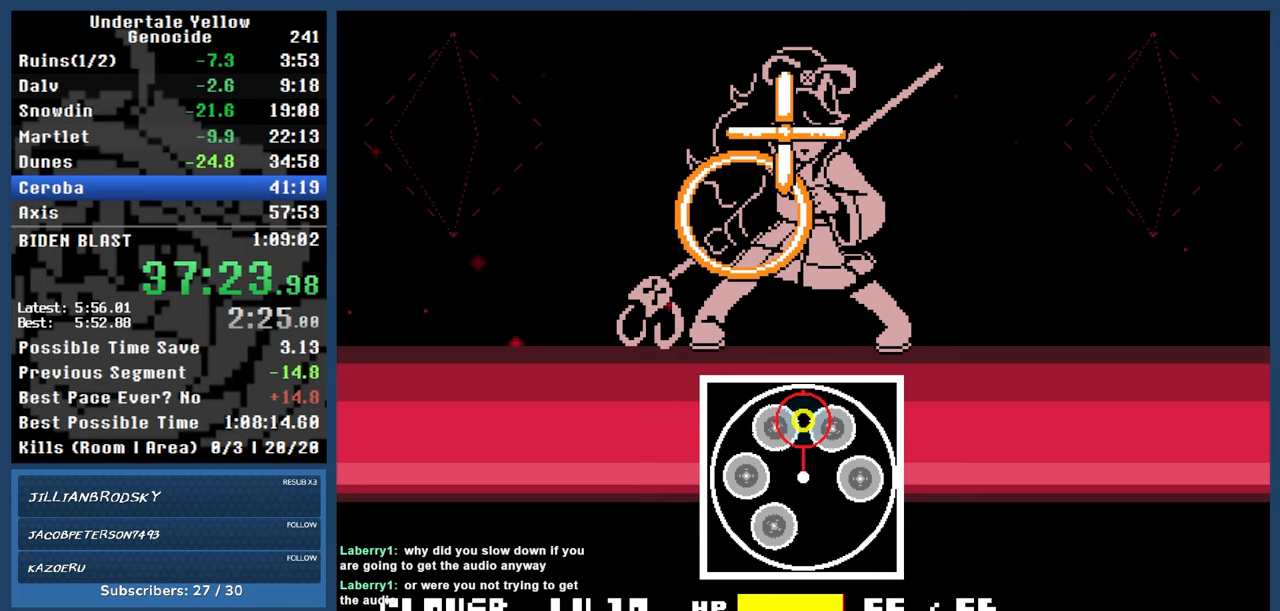
{"keys": [], "events": [[67, "return", "up"]]}
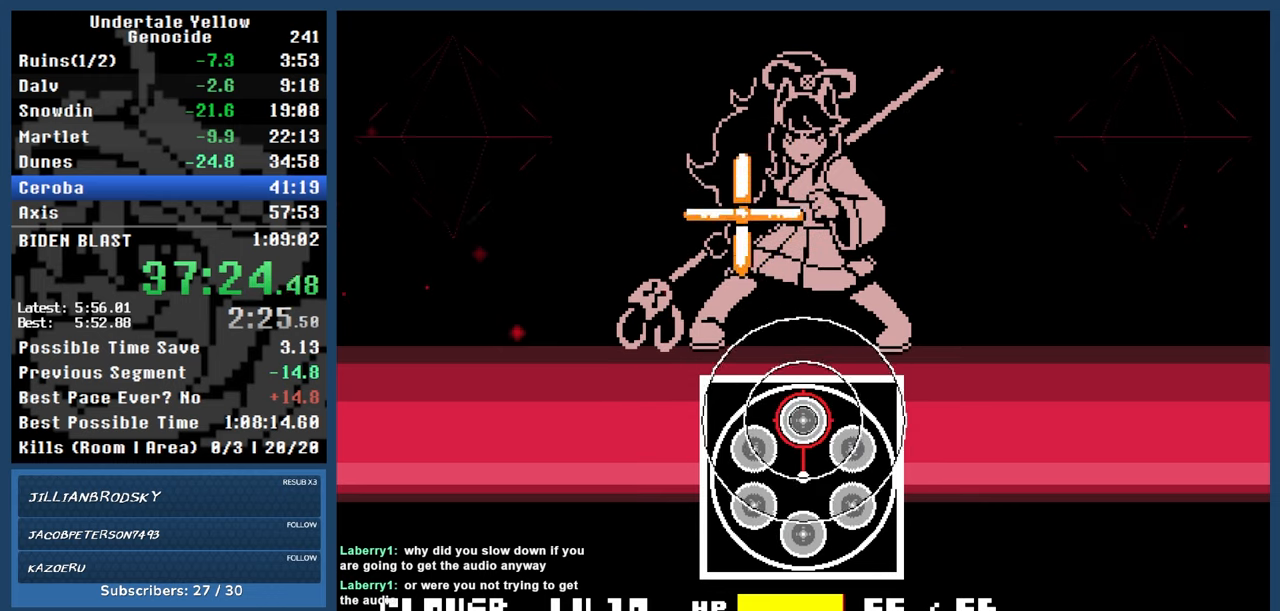
{"keys": [], "events": [[33, "return", "down"], [183, "return", "up"]]}
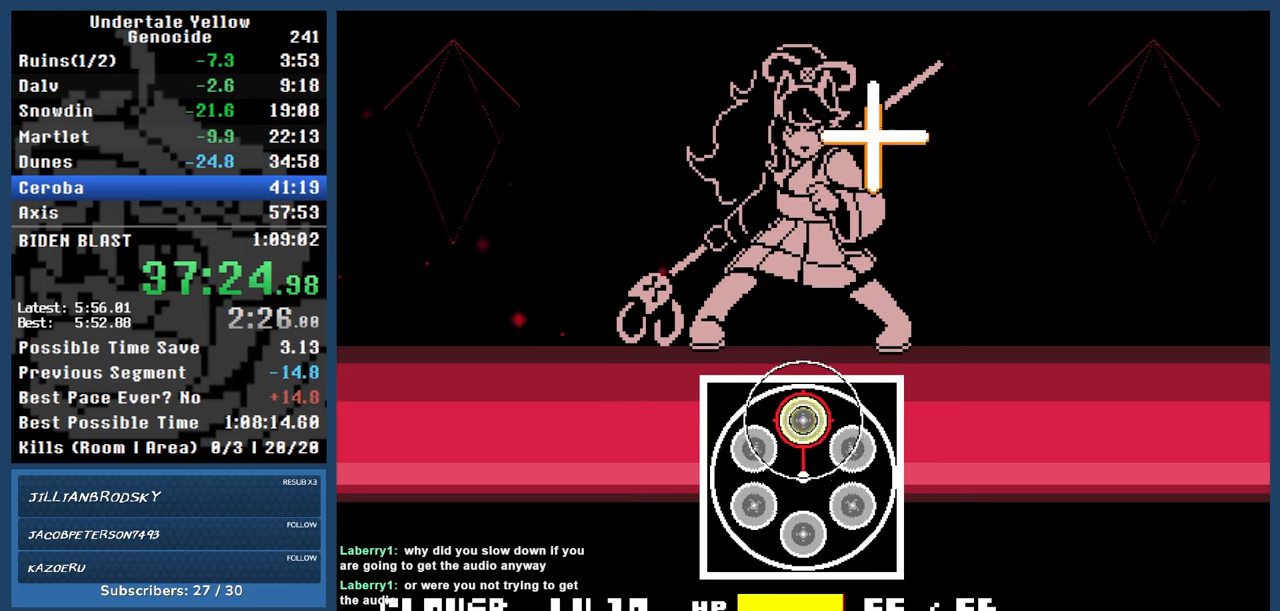
{"keys": [], "events": [[67, "return", "down"], [200, "return", "up"]]}
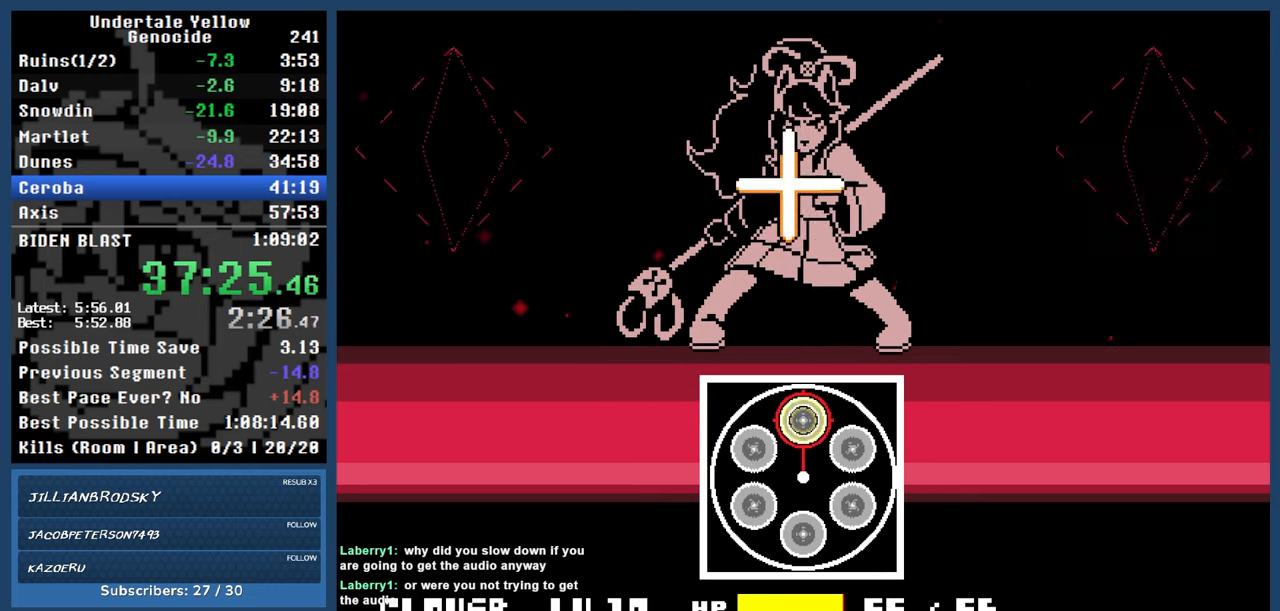
{"keys": ["automash"], "events": [[67, "return", "down"], [167, "return", "up"], [267, "automash", "down"]]}
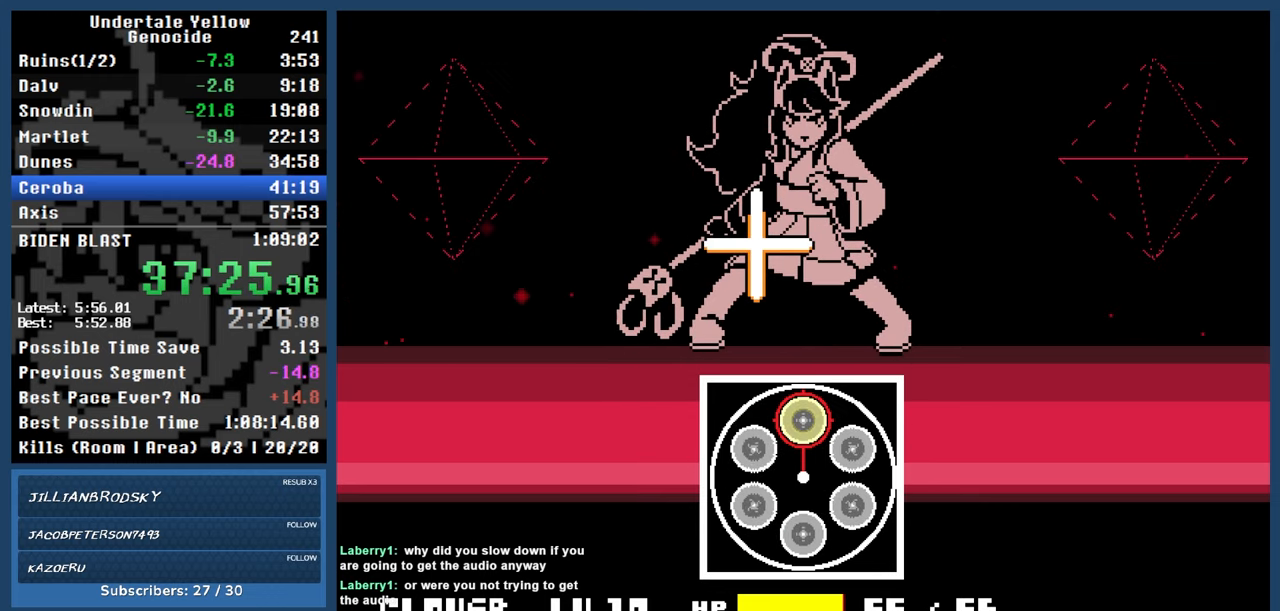
{"keys": ["automash"], "events": []}
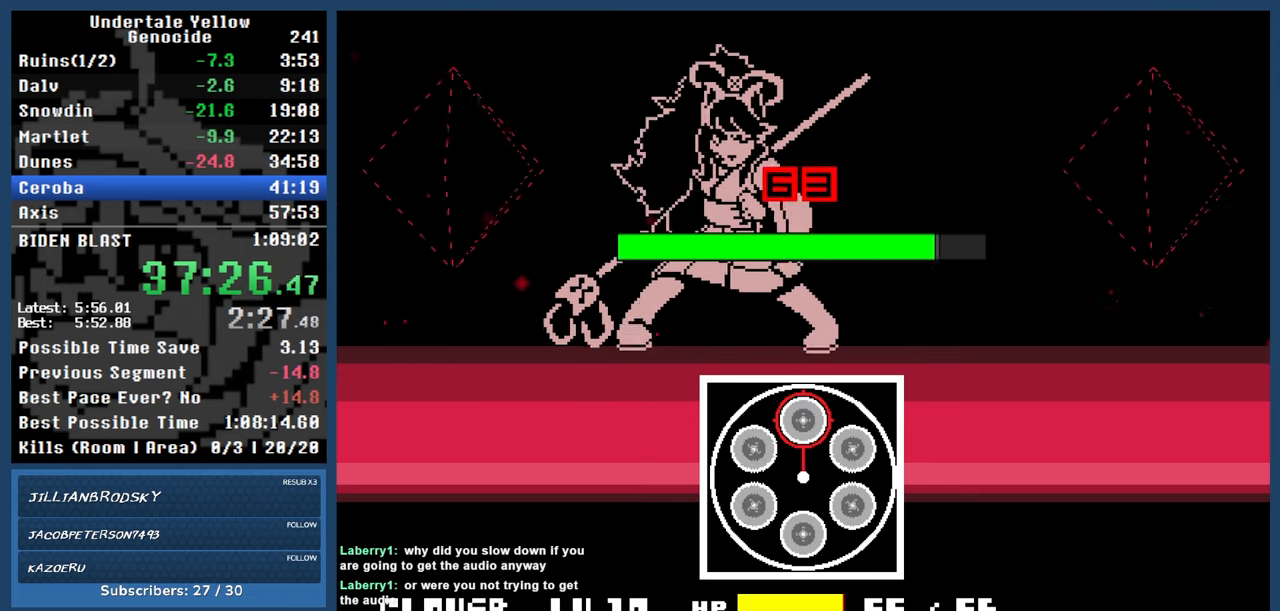
{"keys": ["automash"], "events": []}
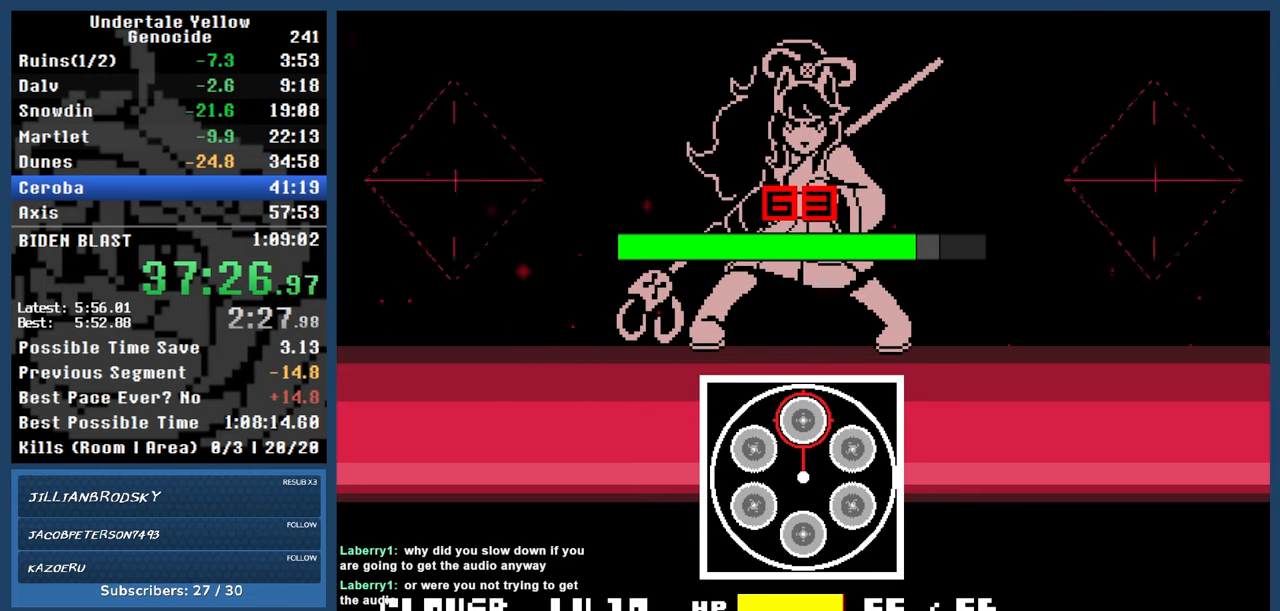
{"keys": ["automash"], "events": []}
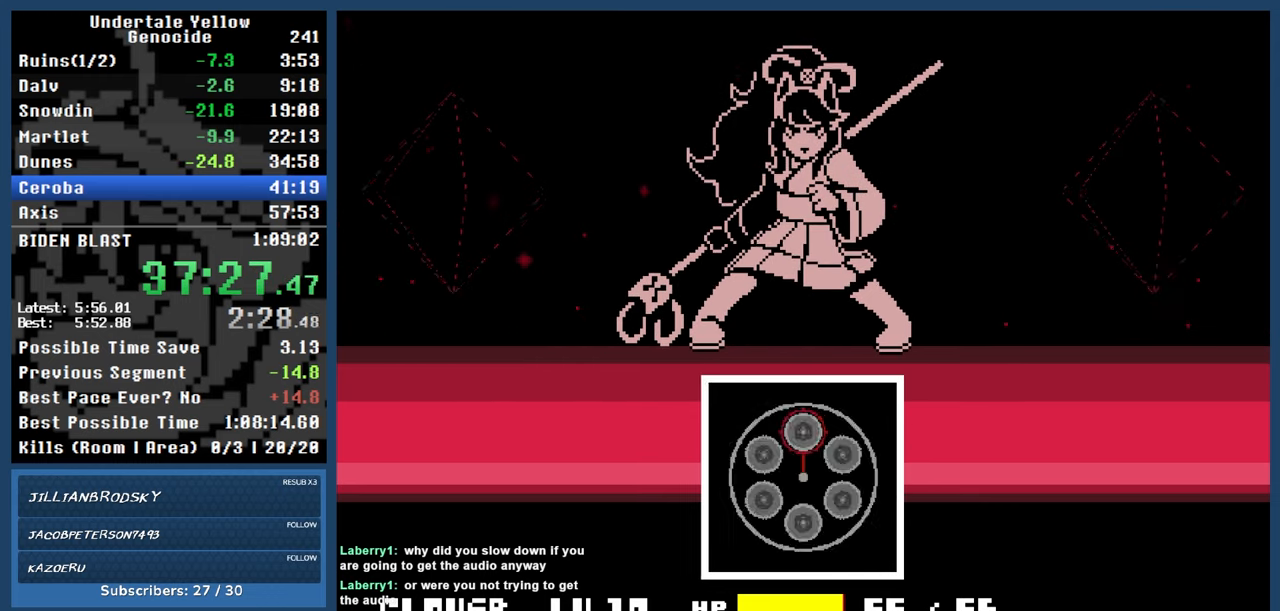
{"keys": ["automash"], "events": [[367, "x", "down"], [417, "x", "up"]]}
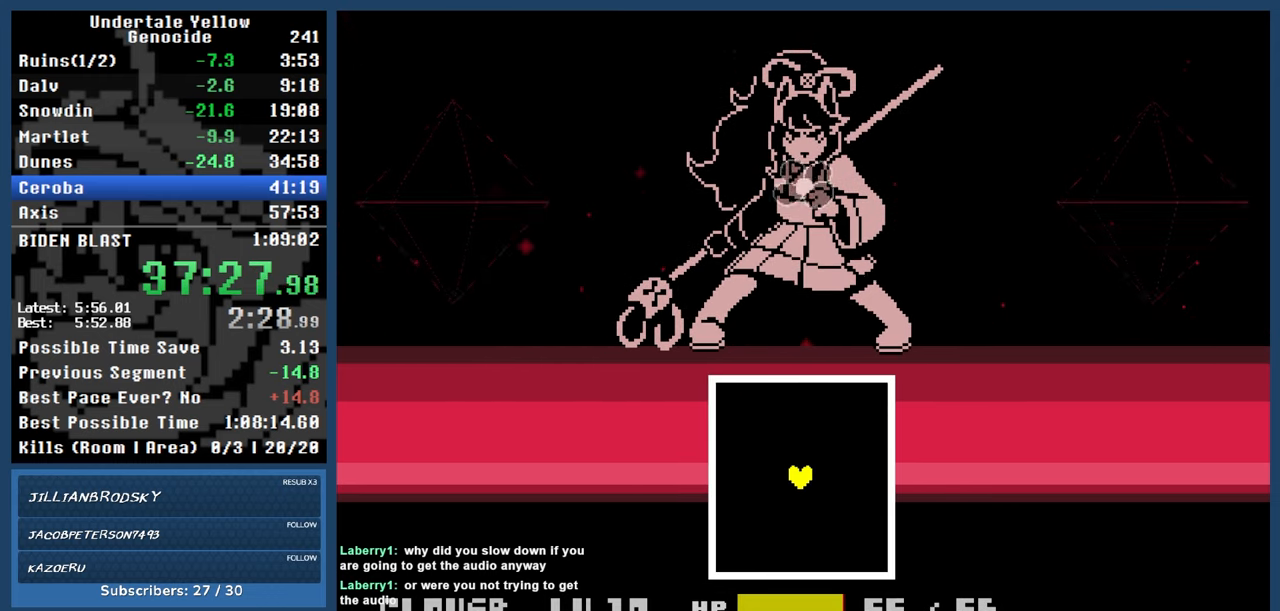
{"keys": [], "events": [[150, "automash", "up"]]}
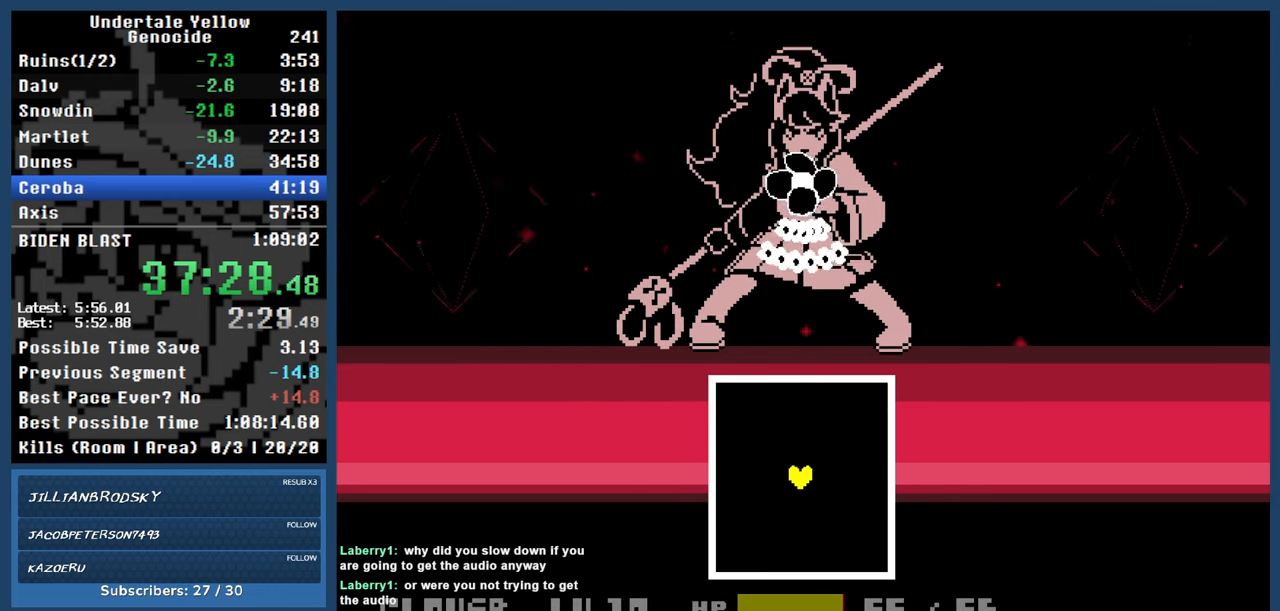
{"keys": ["down"], "events": [[167, "down", "down"]]}
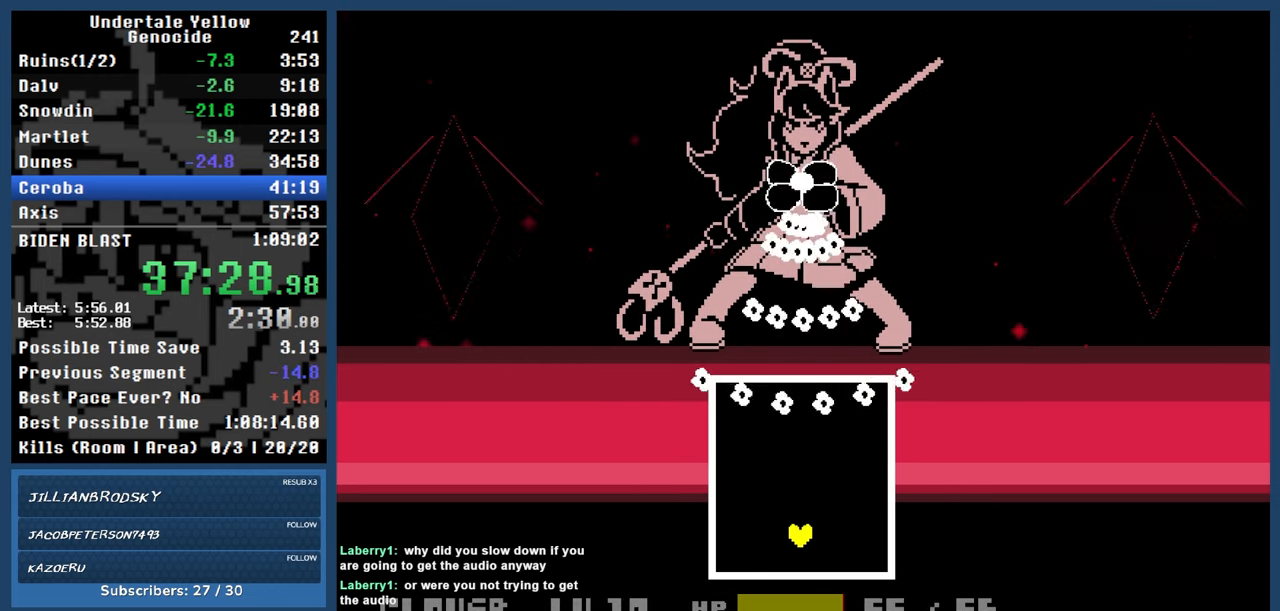
{"keys": ["down"], "events": []}
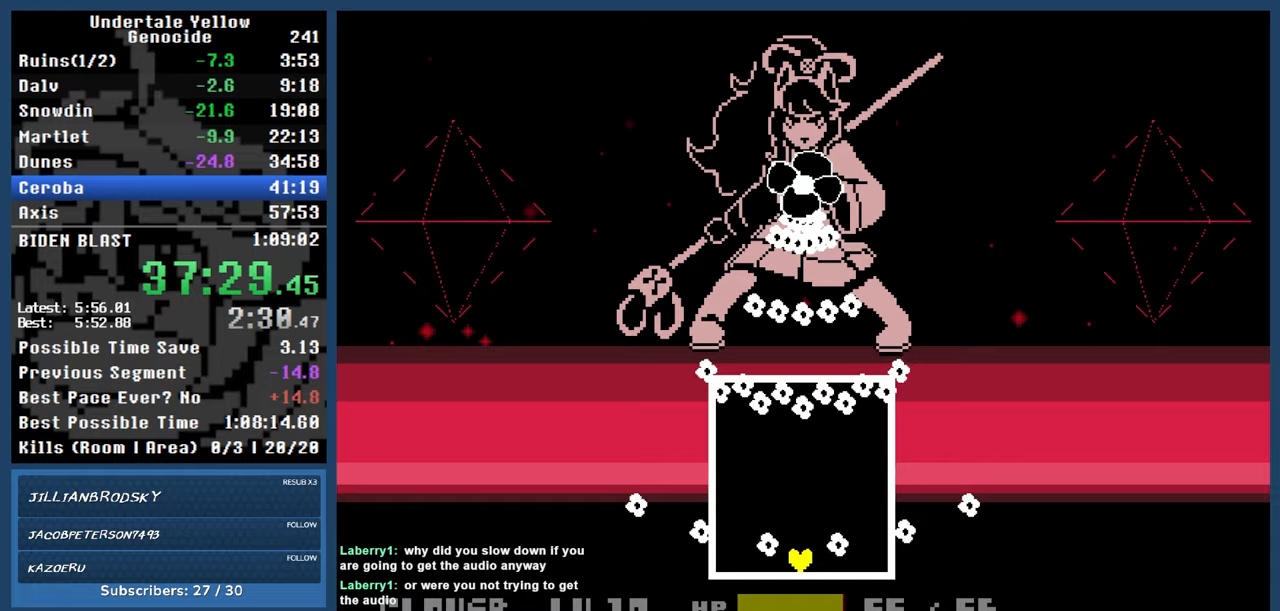
{"keys": [], "events": [[17, "down", "up"]]}
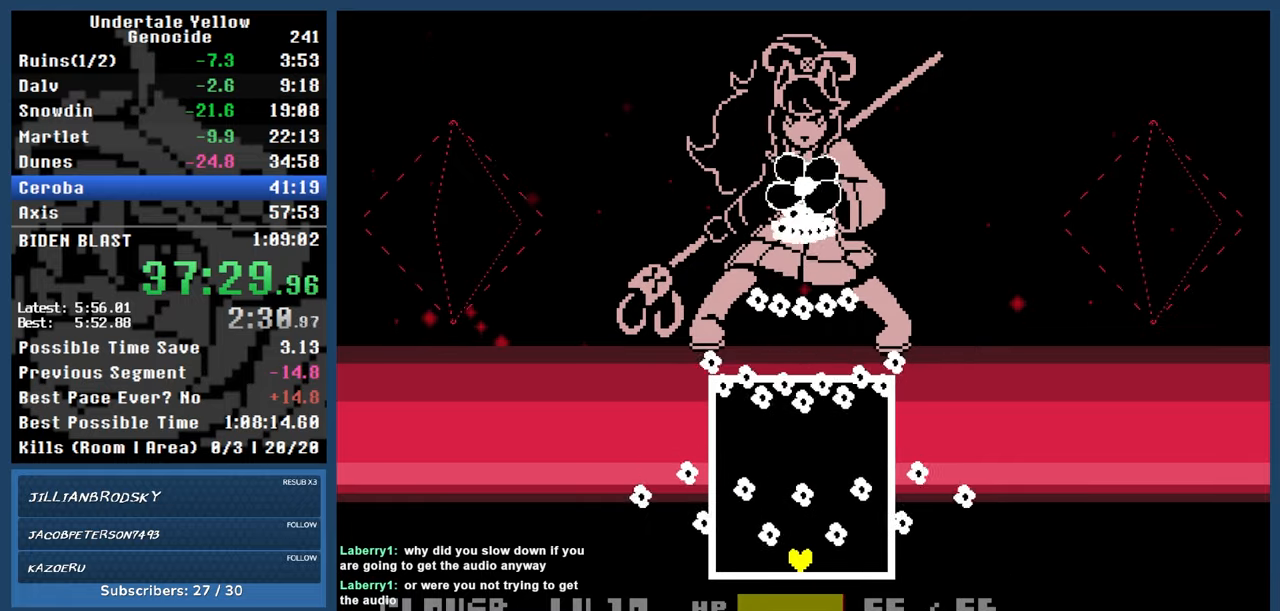
{"keys": ["right"], "events": [[117, "left", "down"], [300, "left", "up"], [400, "right", "down"]]}
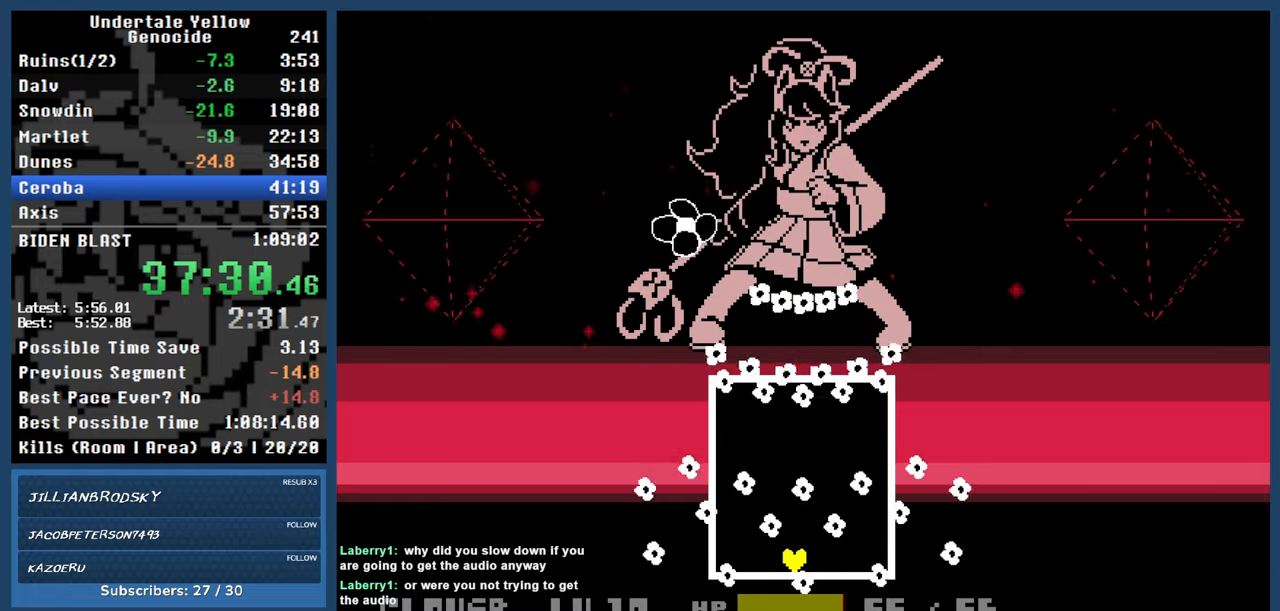
{"keys": ["right"], "events": [[33, "right", "up"], [133, "left", "down"], [317, "left", "up"], [467, "right", "down"]]}
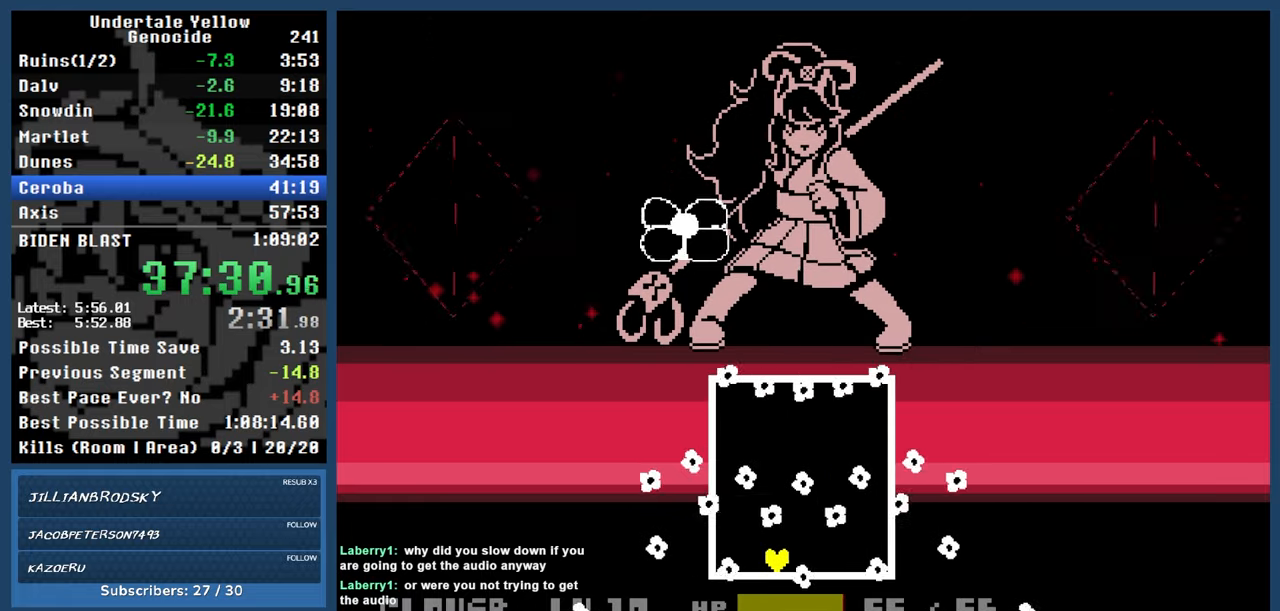
{"keys": [], "events": [[150, "right", "up"], [233, "left", "down"], [383, "left", "up"]]}